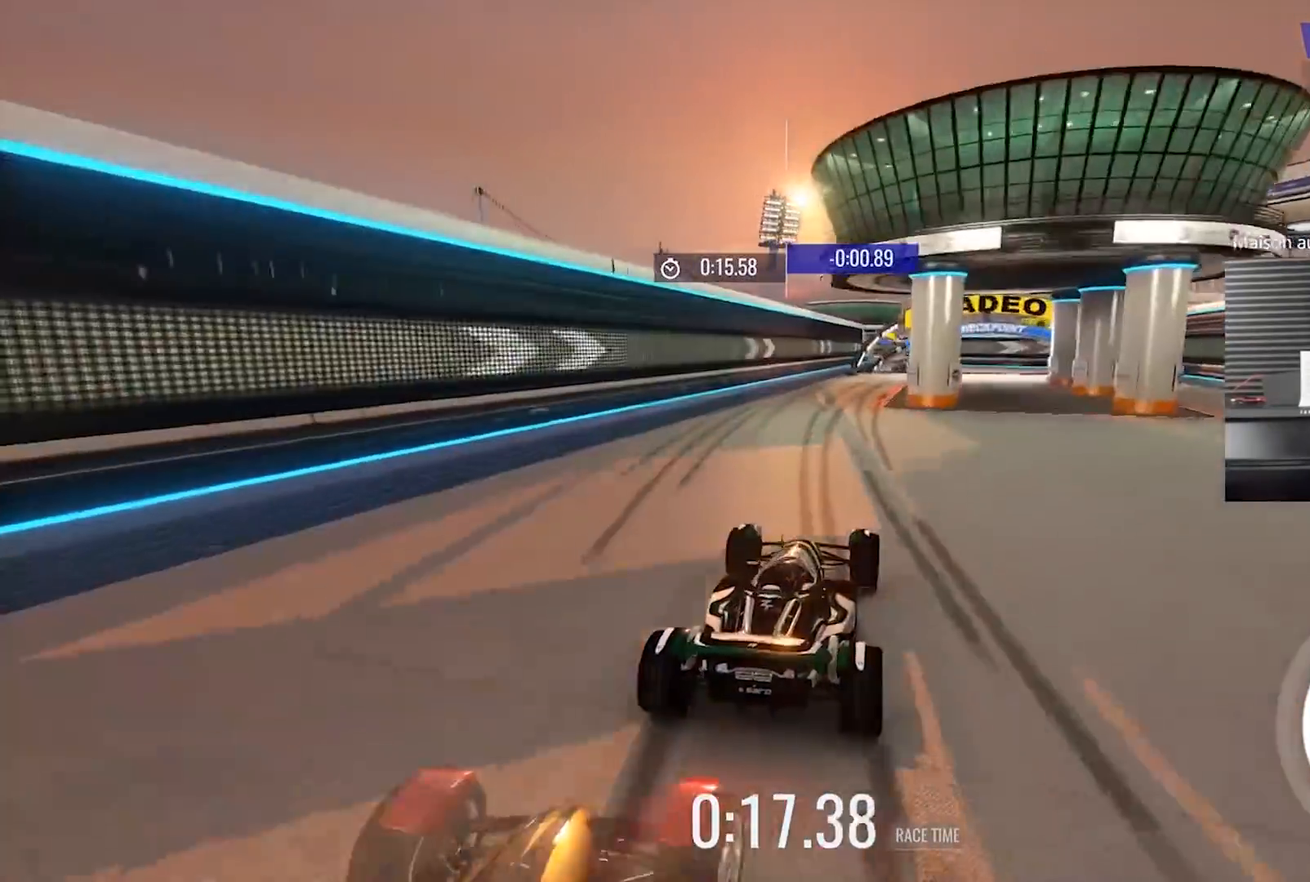
Gameplay with a controller (Xbox layout); each line is a JSON object with the inputs held at the frame after it. "events" lists button and stick changes between this image and that frame as [ms after this image, input, new state], when the widget could be followed in between. Not read: right_stick.
{"buttons": ["R2"], "left_stick": "left", "events": [[150, "left_stick", "center"], [267, "left_stick", "right"], [383, "left_stick", "center"], [433, "left_stick", "left"]]}
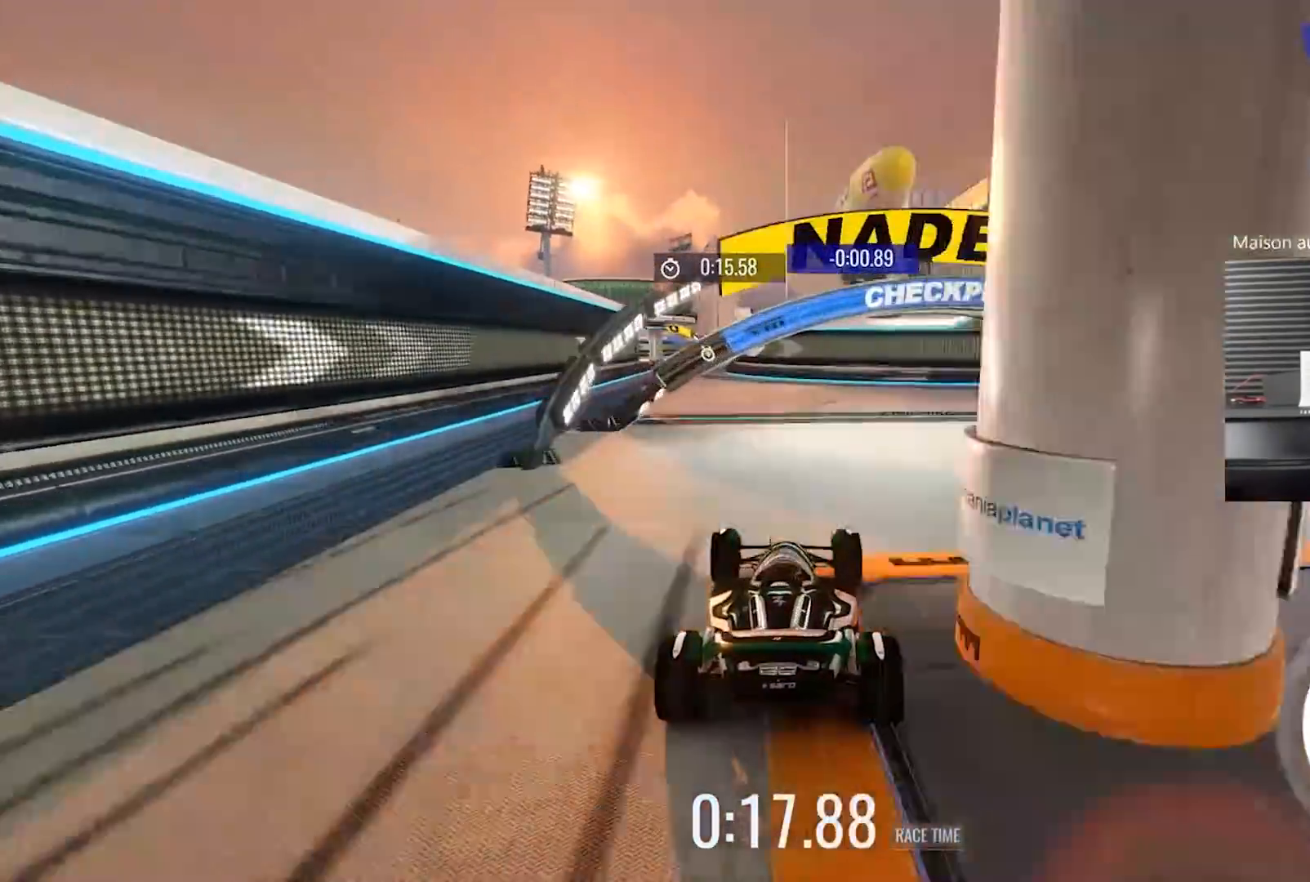
{"buttons": ["R2"], "left_stick": "center", "events": [[500, "left_stick", "center"]]}
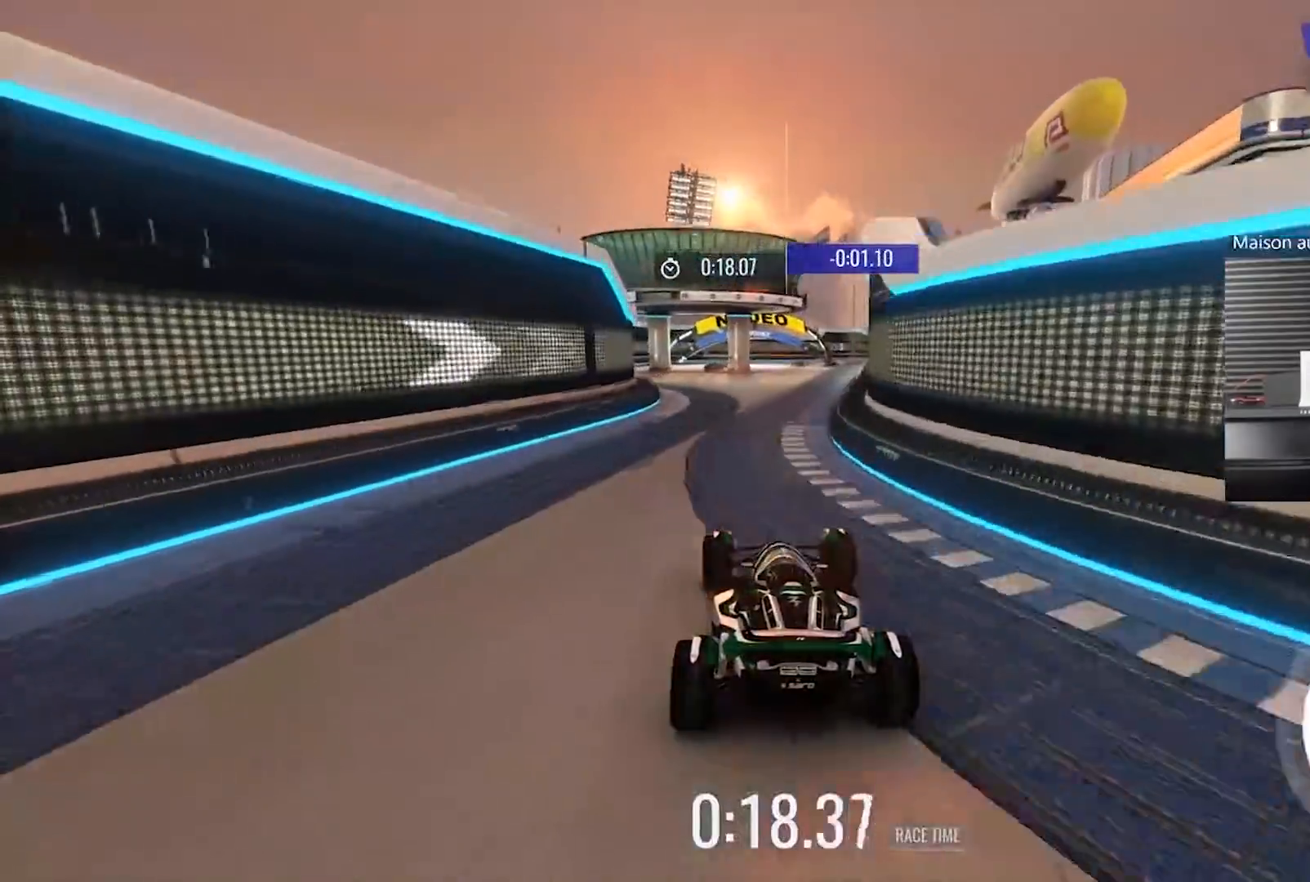
{"buttons": [], "left_stick": "right", "events": [[83, "left_stick", "right"], [333, "R2", "up"], [383, "left_stick", "center"], [433, "left_stick", "right"]]}
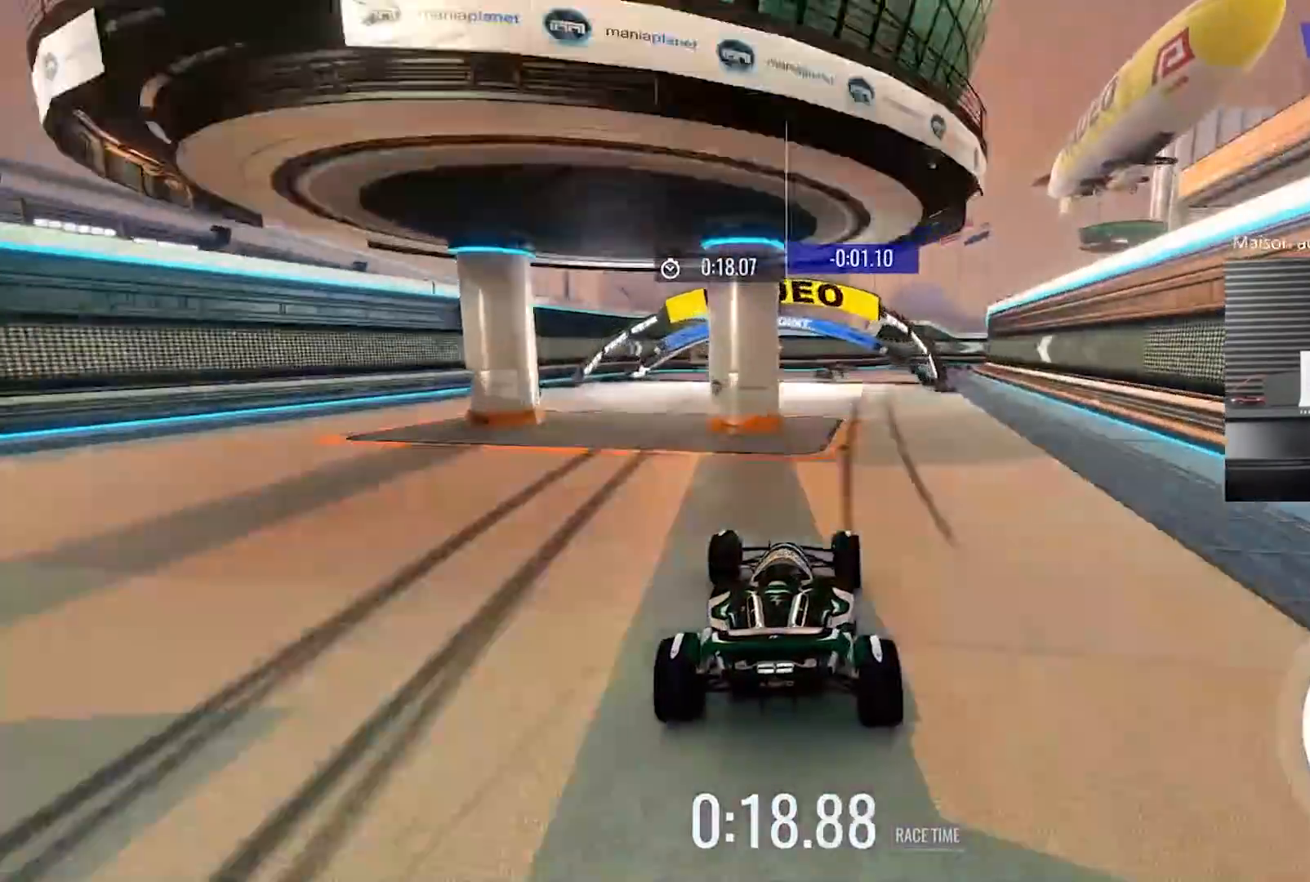
{"buttons": ["L2"], "left_stick": "right", "events": [[133, "left_stick", "center"], [283, "left_stick", "right"], [417, "L2", "down"]]}
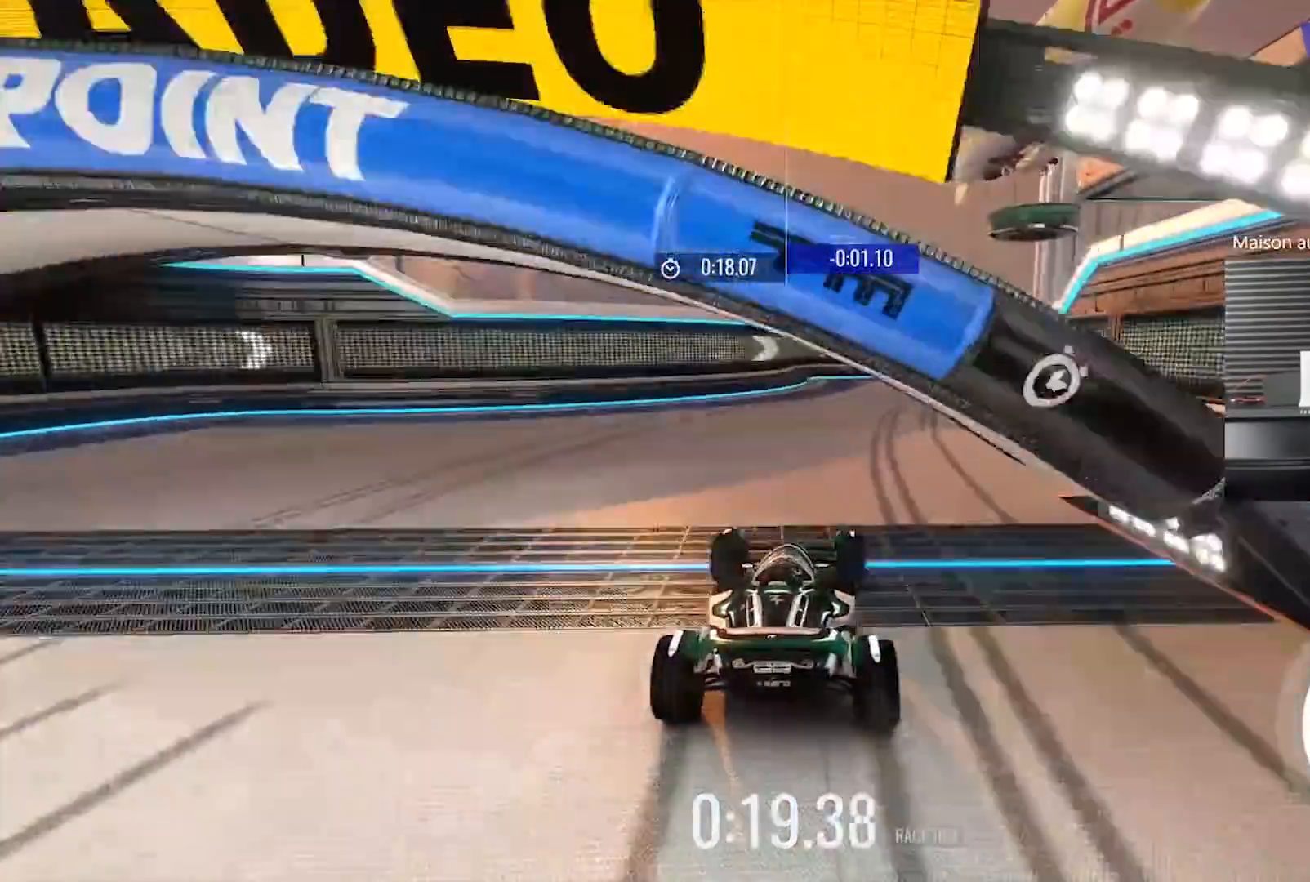
{"buttons": ["R2"], "left_stick": "right", "events": [[217, "L2", "up"], [217, "R2", "down"]]}
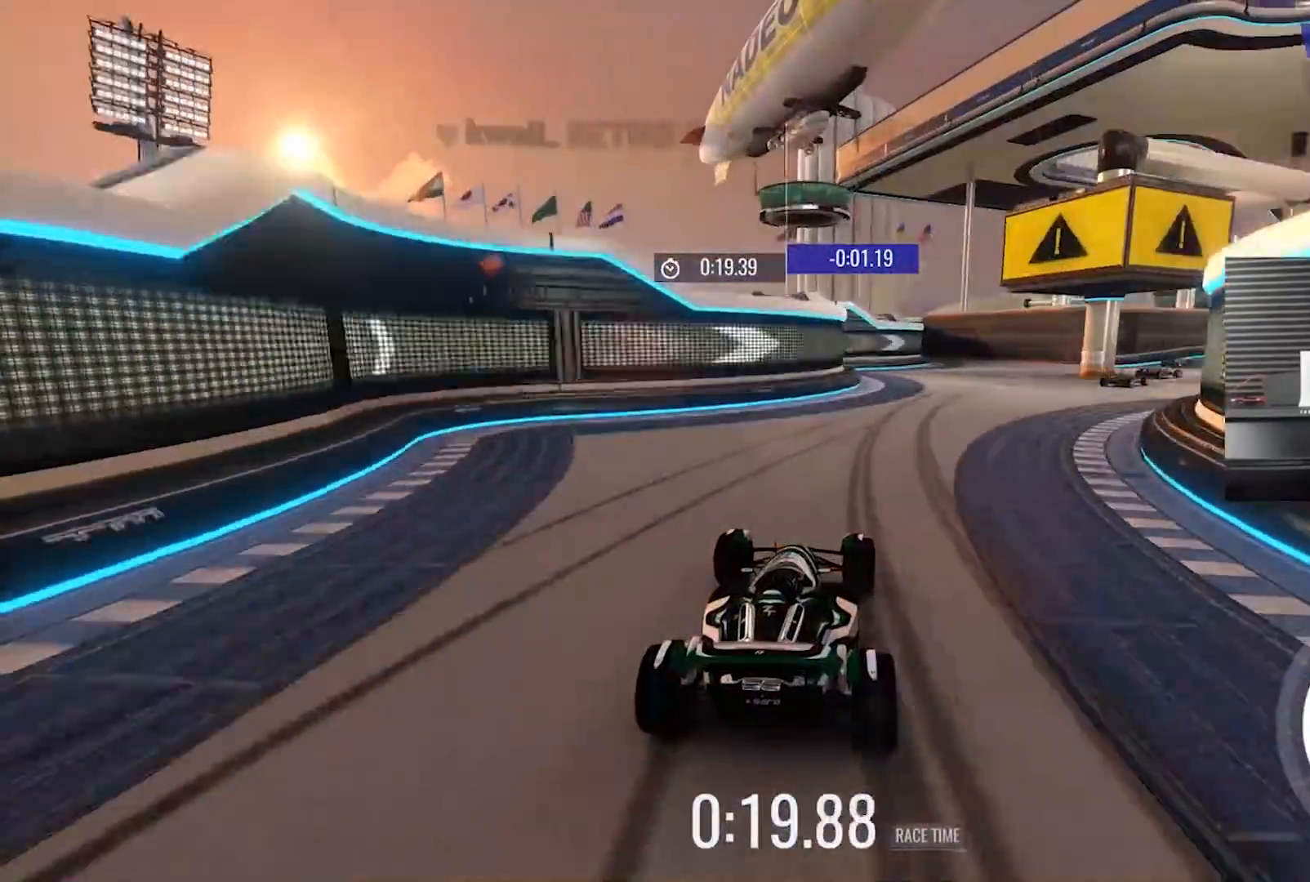
{"buttons": ["R2"], "left_stick": "center", "events": [[400, "left_stick", "center"]]}
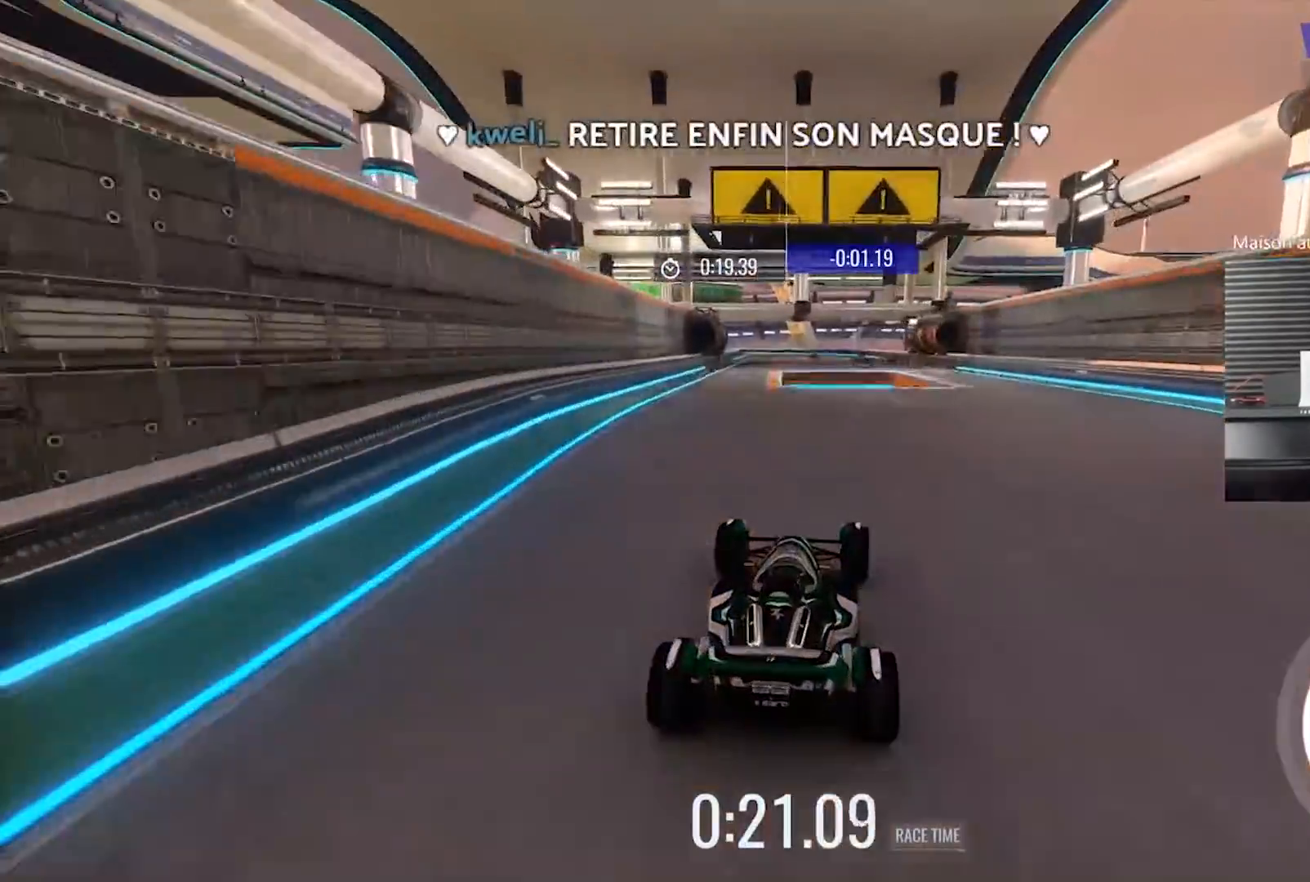
{"buttons": ["R2"], "left_stick": "center", "events": [[50, "left_stick", "left"], [167, "left_stick", "center"]]}
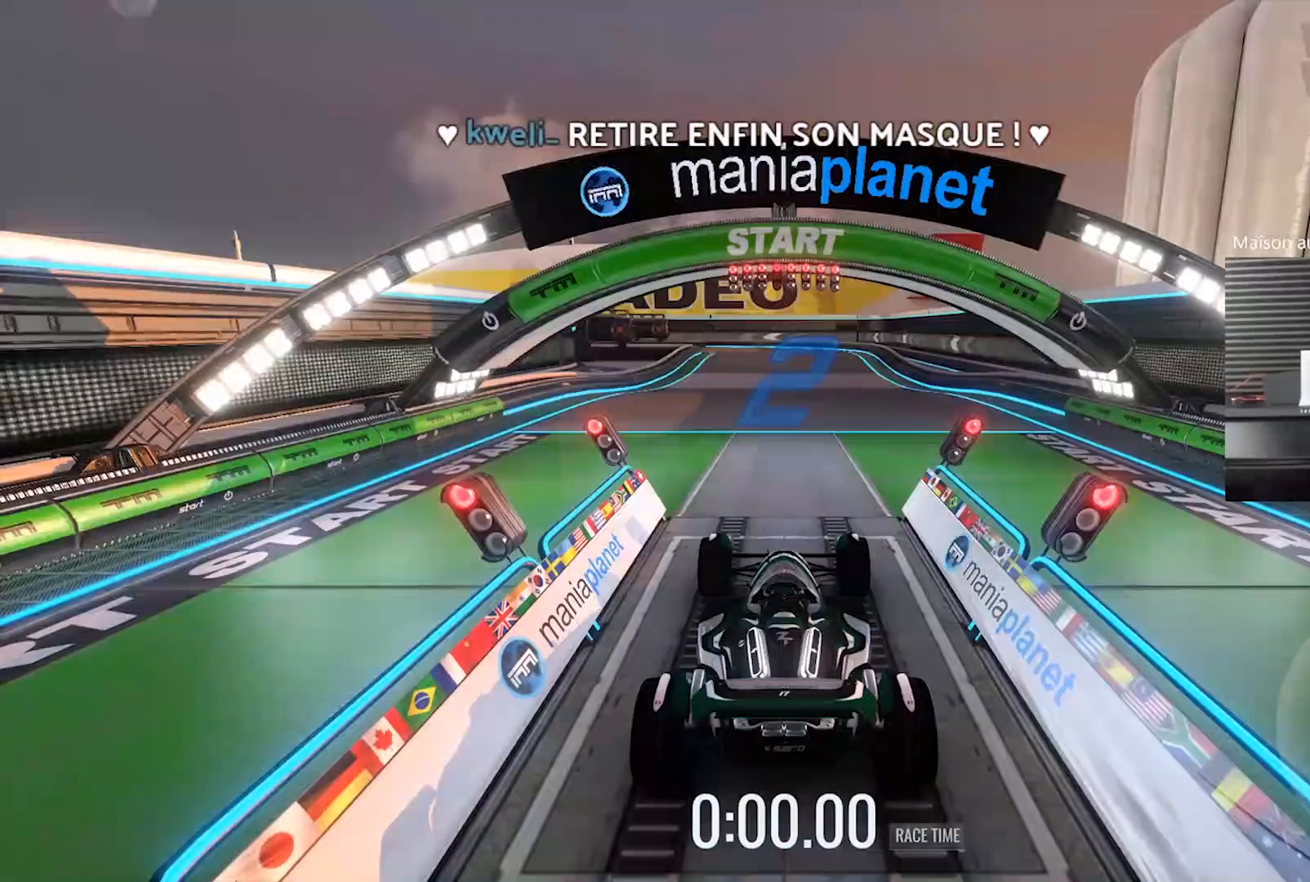
{"buttons": ["R2"], "left_stick": "center", "events": []}
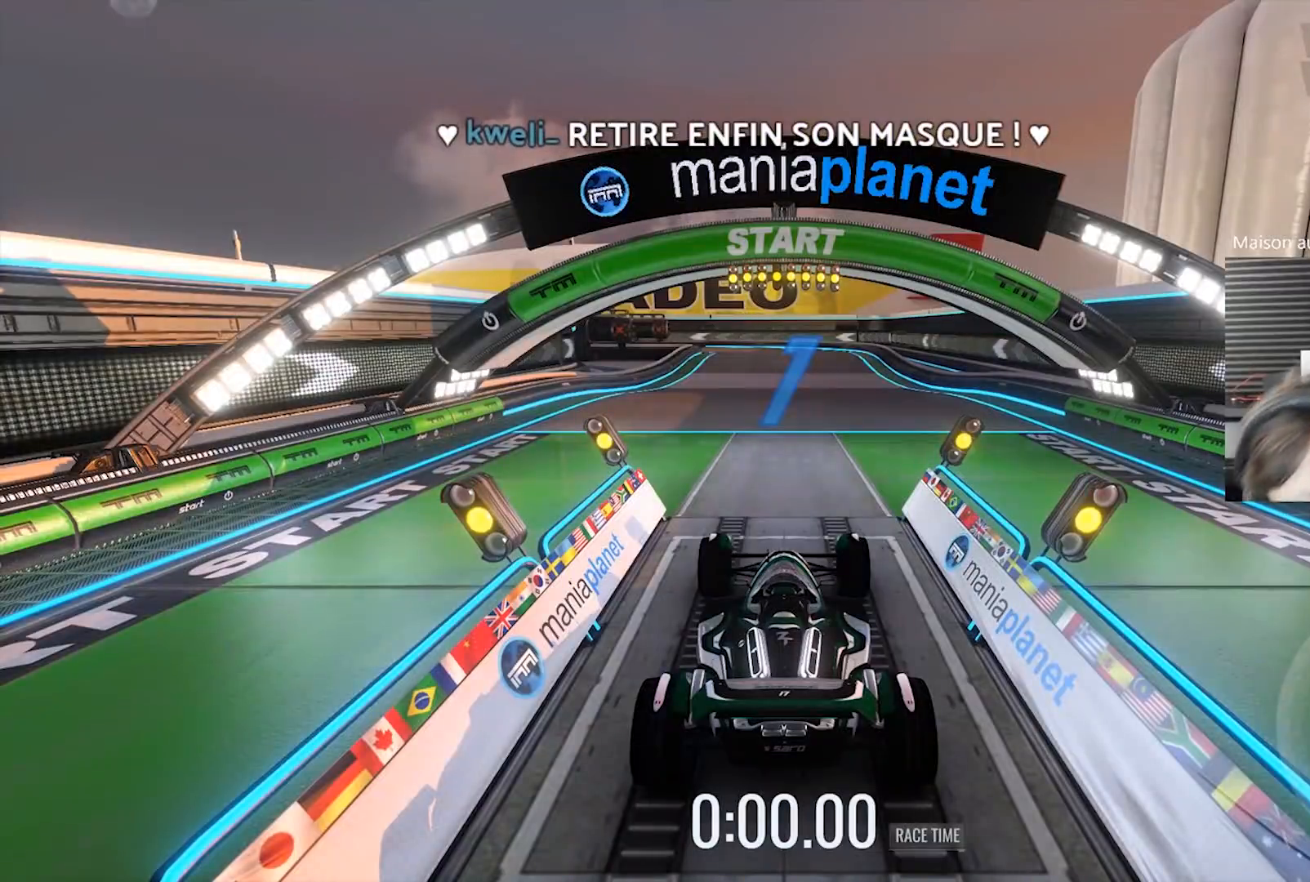
{"buttons": ["L2"], "left_stick": "right", "events": [[317, "R2", "up"], [367, "L2", "down"], [367, "left_stick", "down-right"], [450, "left_stick", "right"]]}
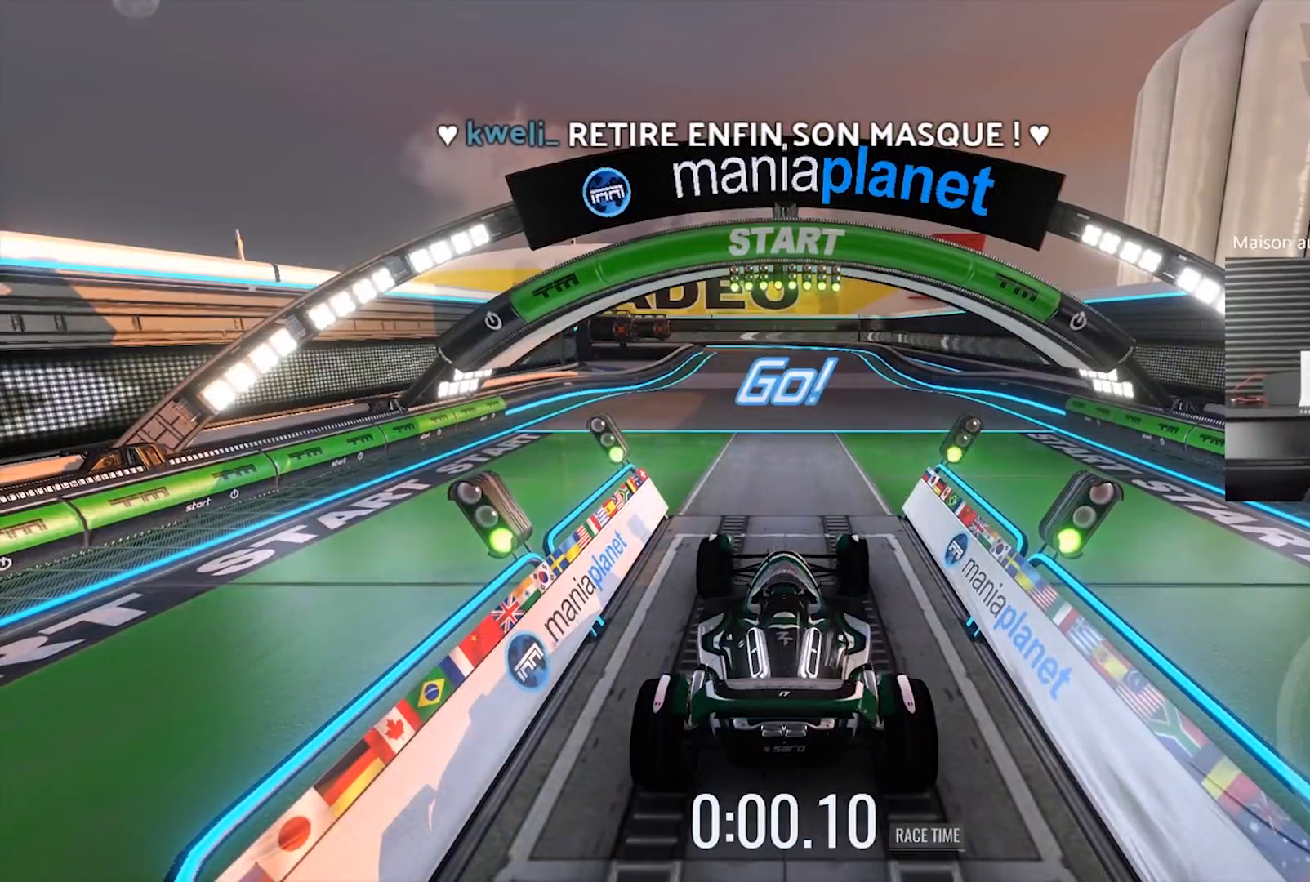
{"buttons": ["L2"], "left_stick": "right", "events": []}
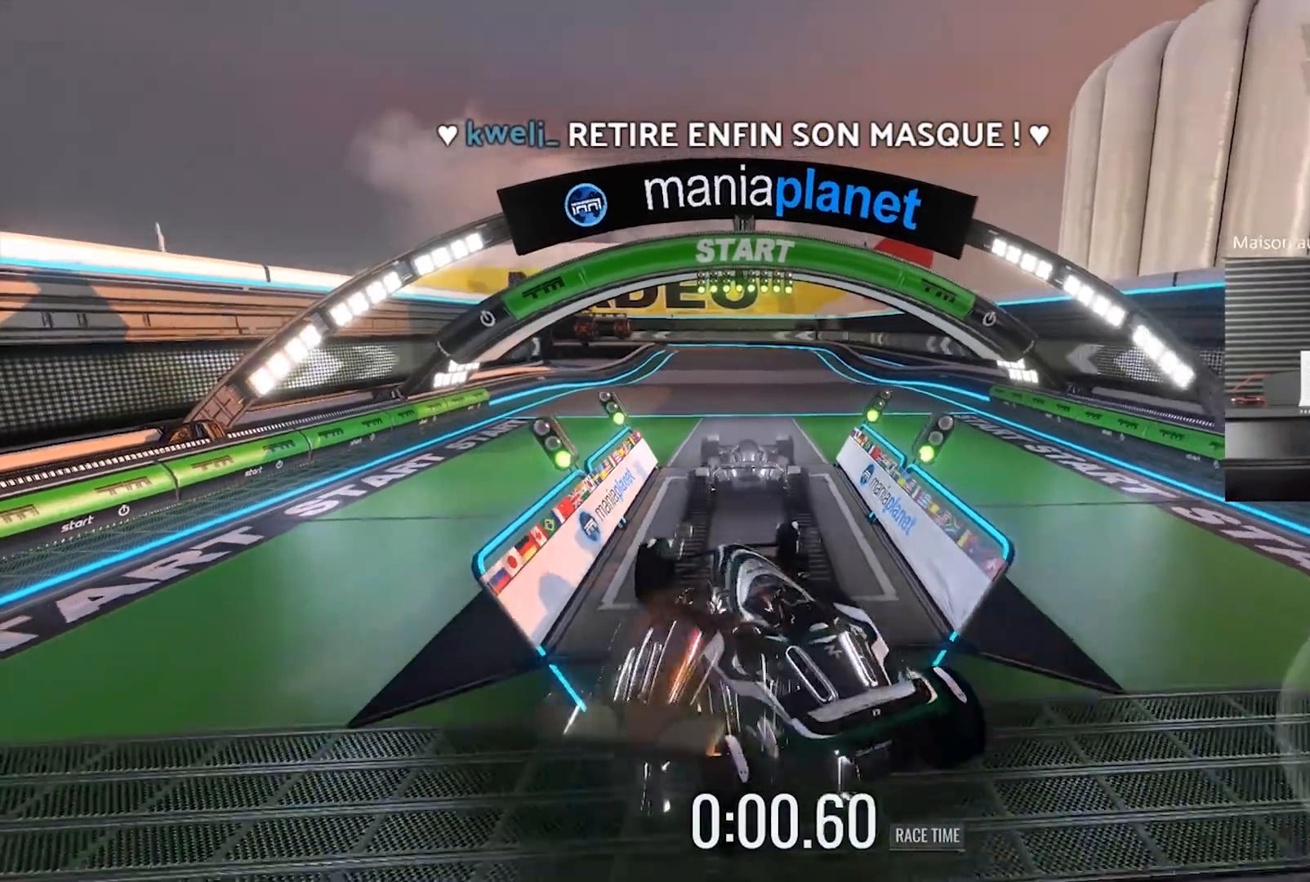
{"buttons": ["R2"], "left_stick": "left", "events": [[17, "L2", "up"], [17, "R2", "down"], [50, "left_stick", "center"], [300, "X", "down"], [417, "X", "up"], [417, "left_stick", "left"]]}
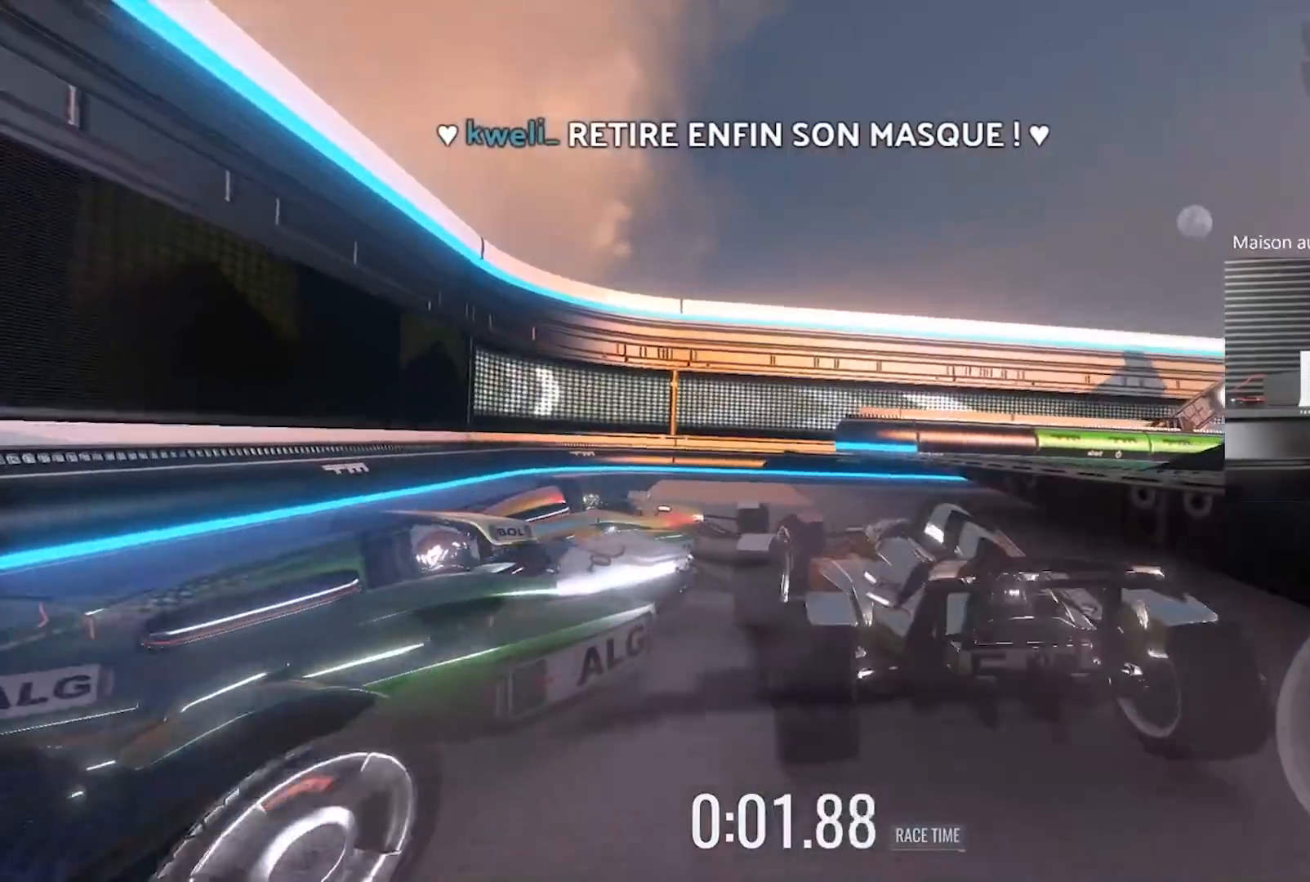
{"buttons": ["R2"], "left_stick": "right", "events": [[333, "left_stick", "center"], [417, "left_stick", "right"]]}
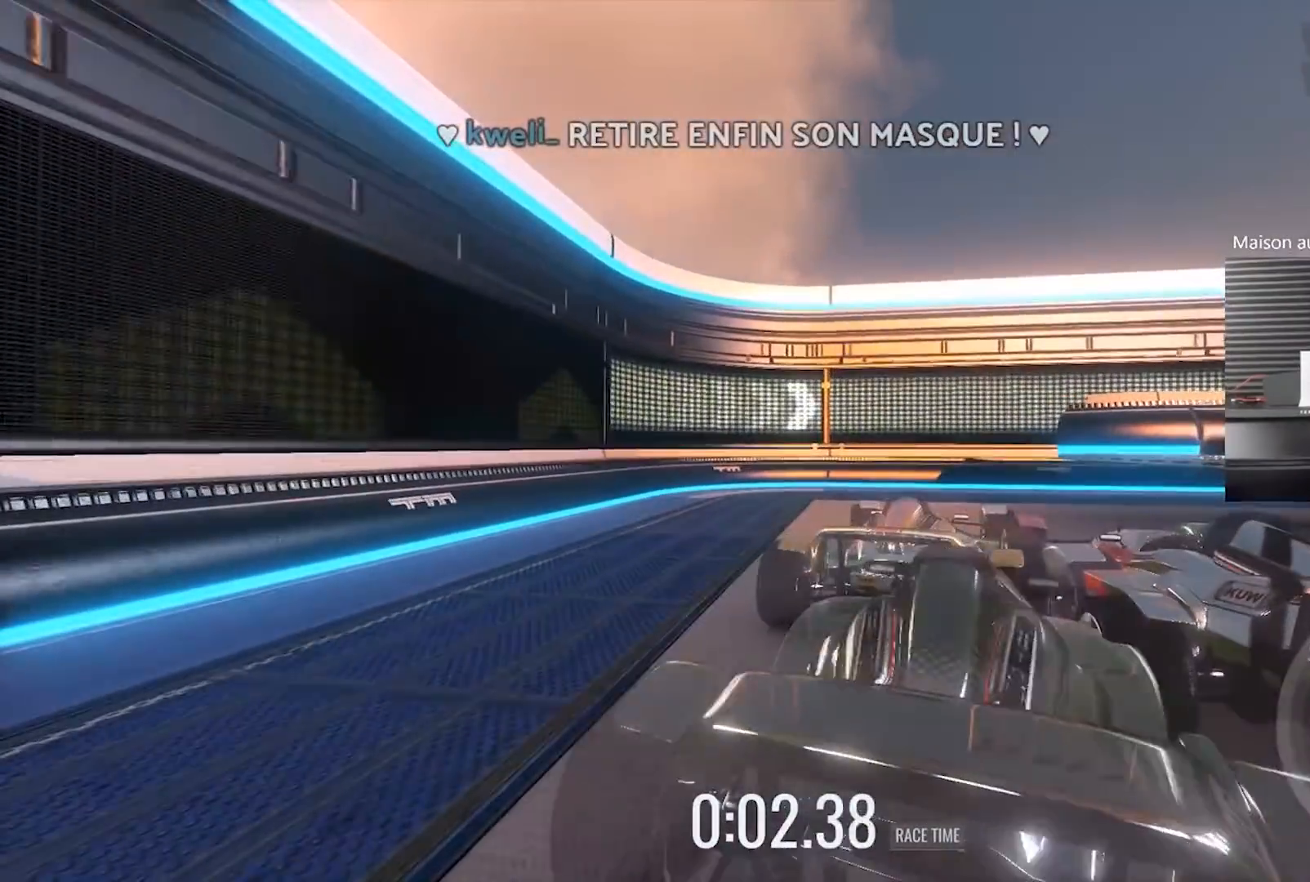
{"buttons": ["R2"], "left_stick": "right", "events": [[83, "left_stick", "center"], [183, "left_stick", "right"]]}
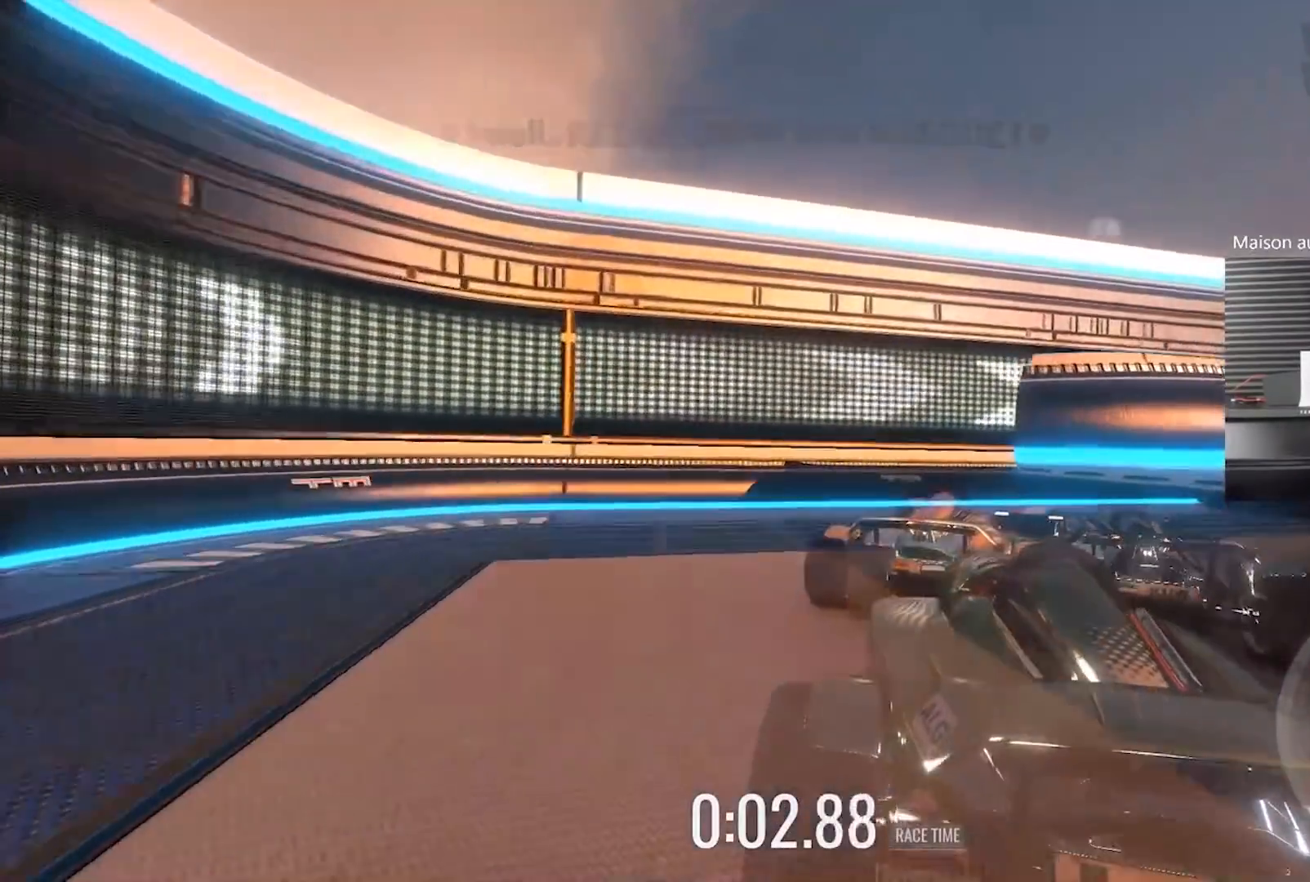
{"buttons": ["R2"], "left_stick": "right", "events": []}
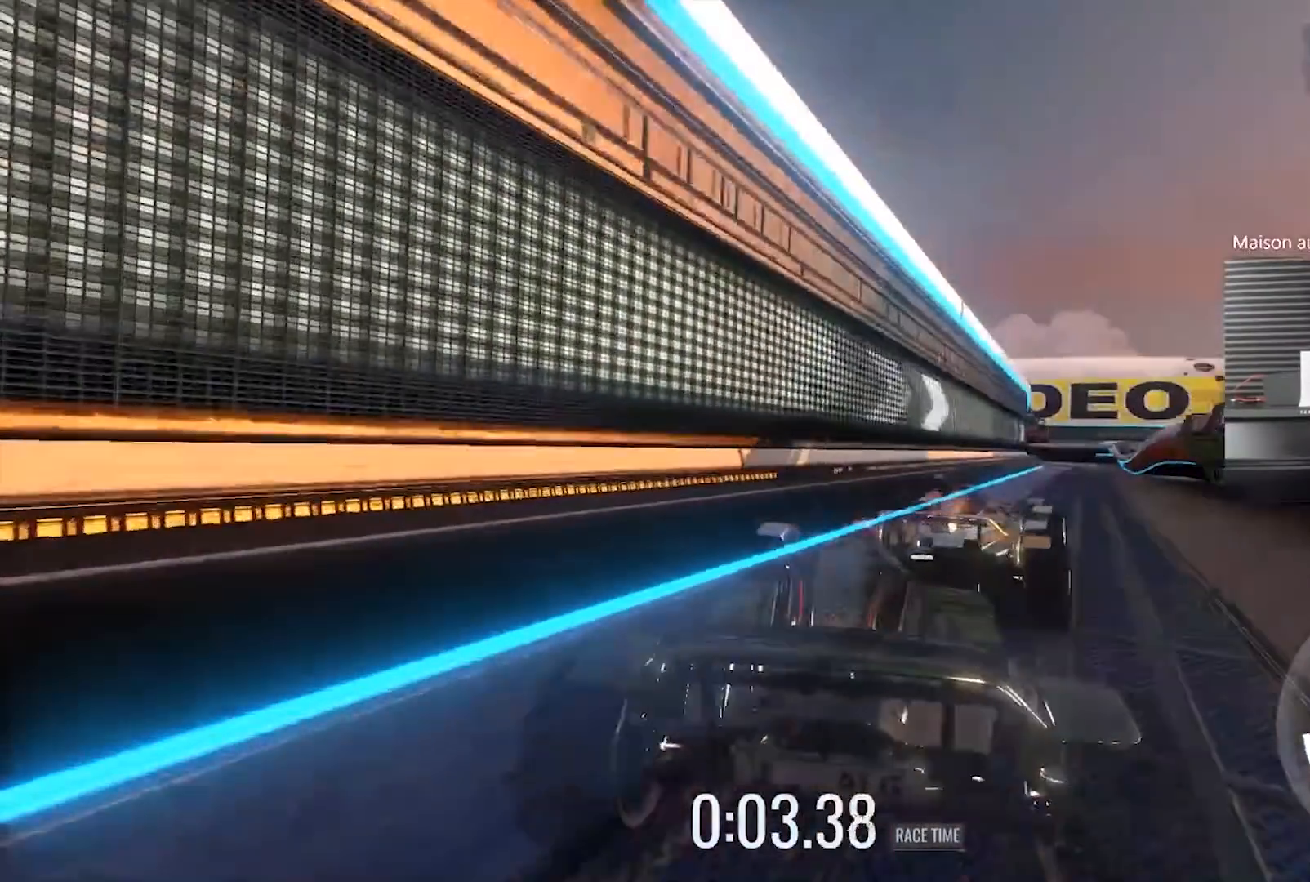
{"buttons": ["R2"], "left_stick": "center", "events": [[233, "left_stick", "center"], [283, "left_stick", "left"], [433, "left_stick", "center"]]}
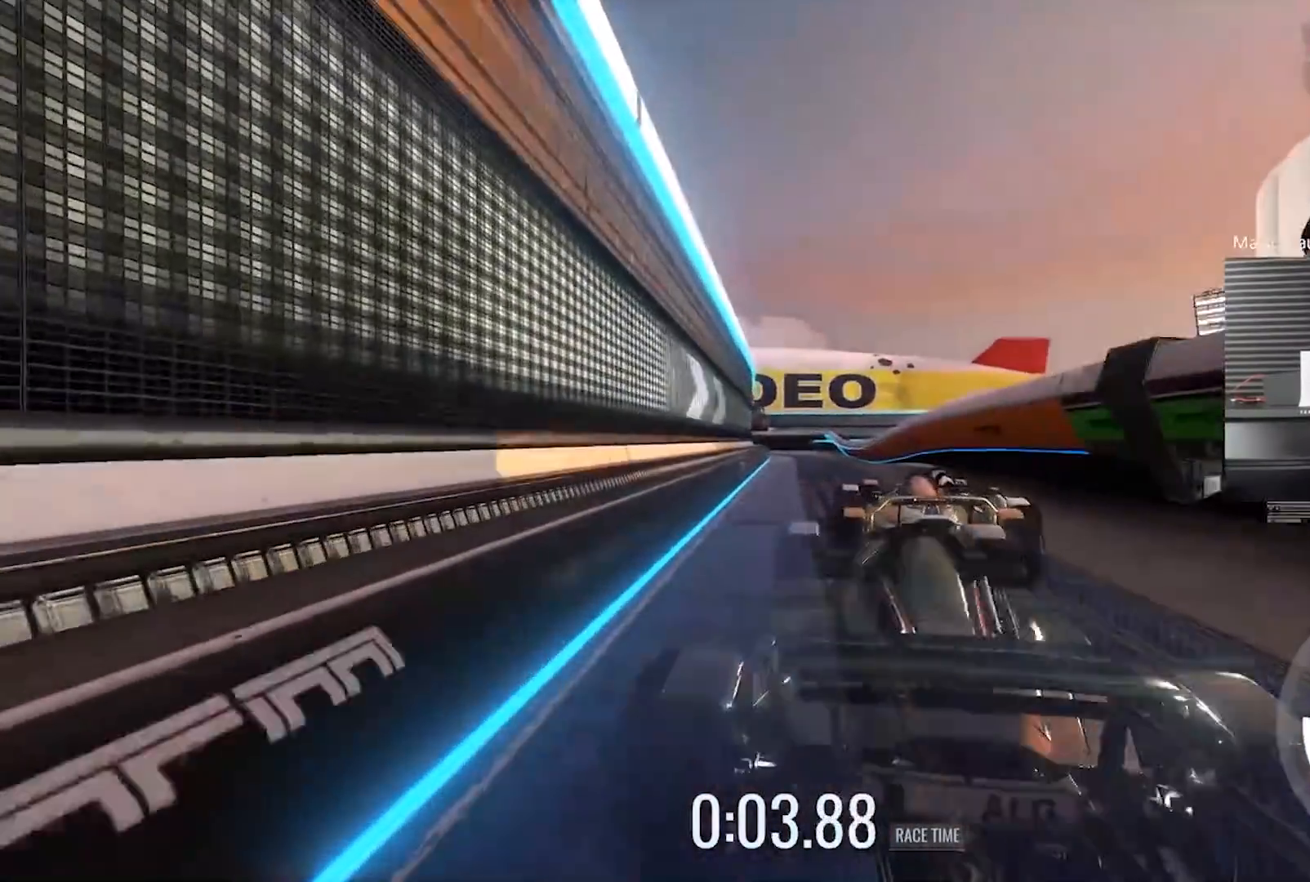
{"buttons": ["R2", "DPAD_LEFT"], "left_stick": "center", "events": [[150, "left_stick", "right"], [283, "left_stick", "center"], [500, "DPAD_LEFT", "down"]]}
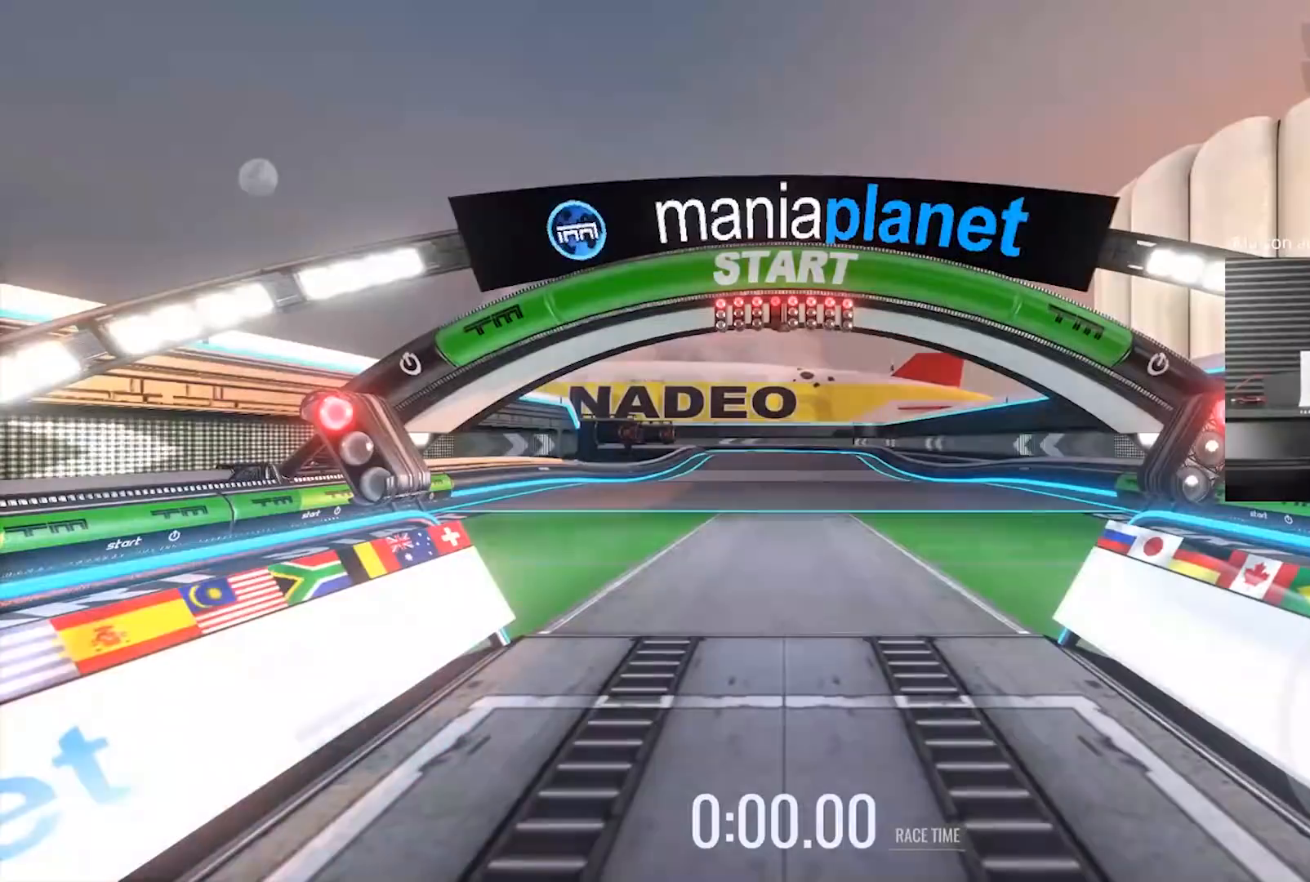
{"buttons": ["R2"], "left_stick": "center"}
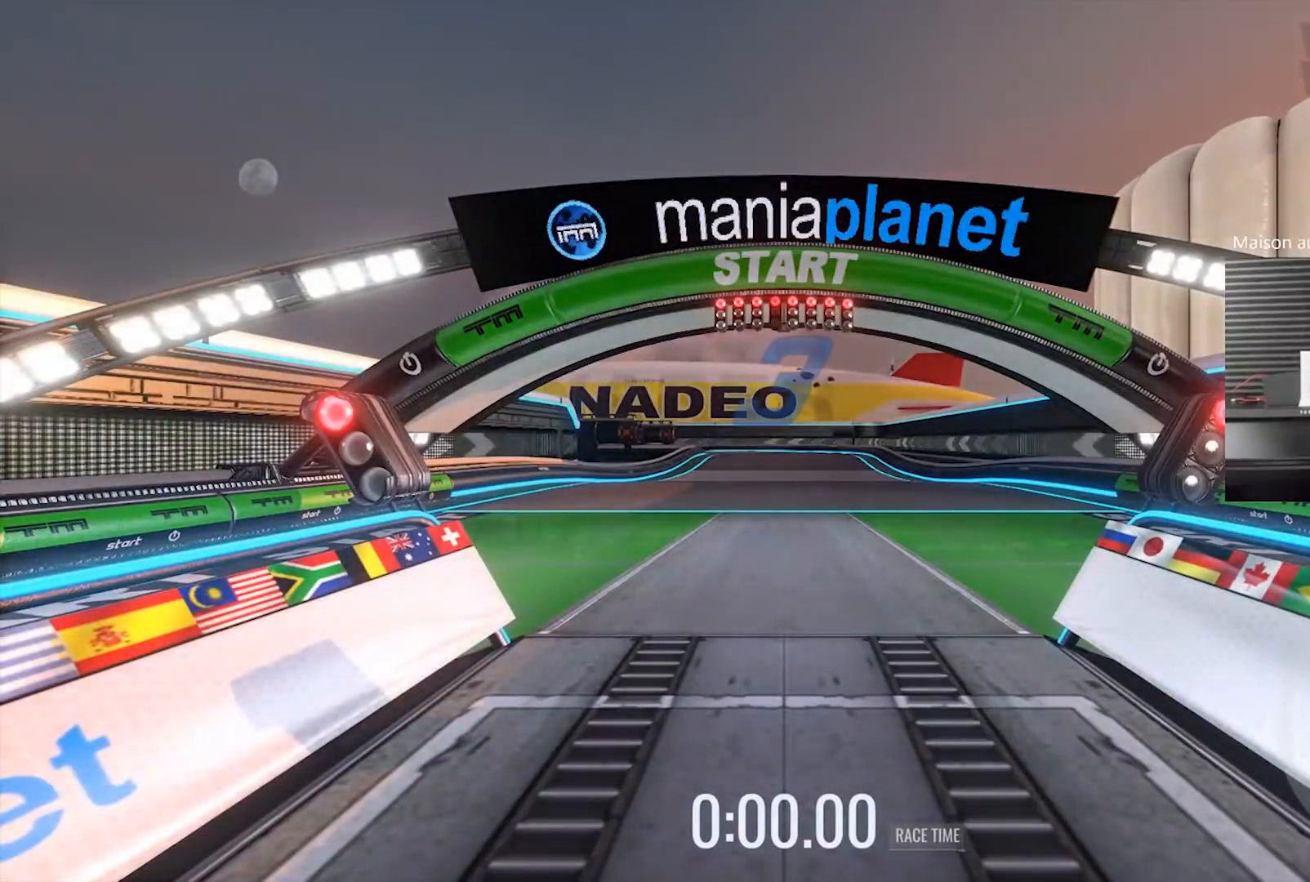
{"buttons": ["R2"], "left_stick": "center", "events": []}
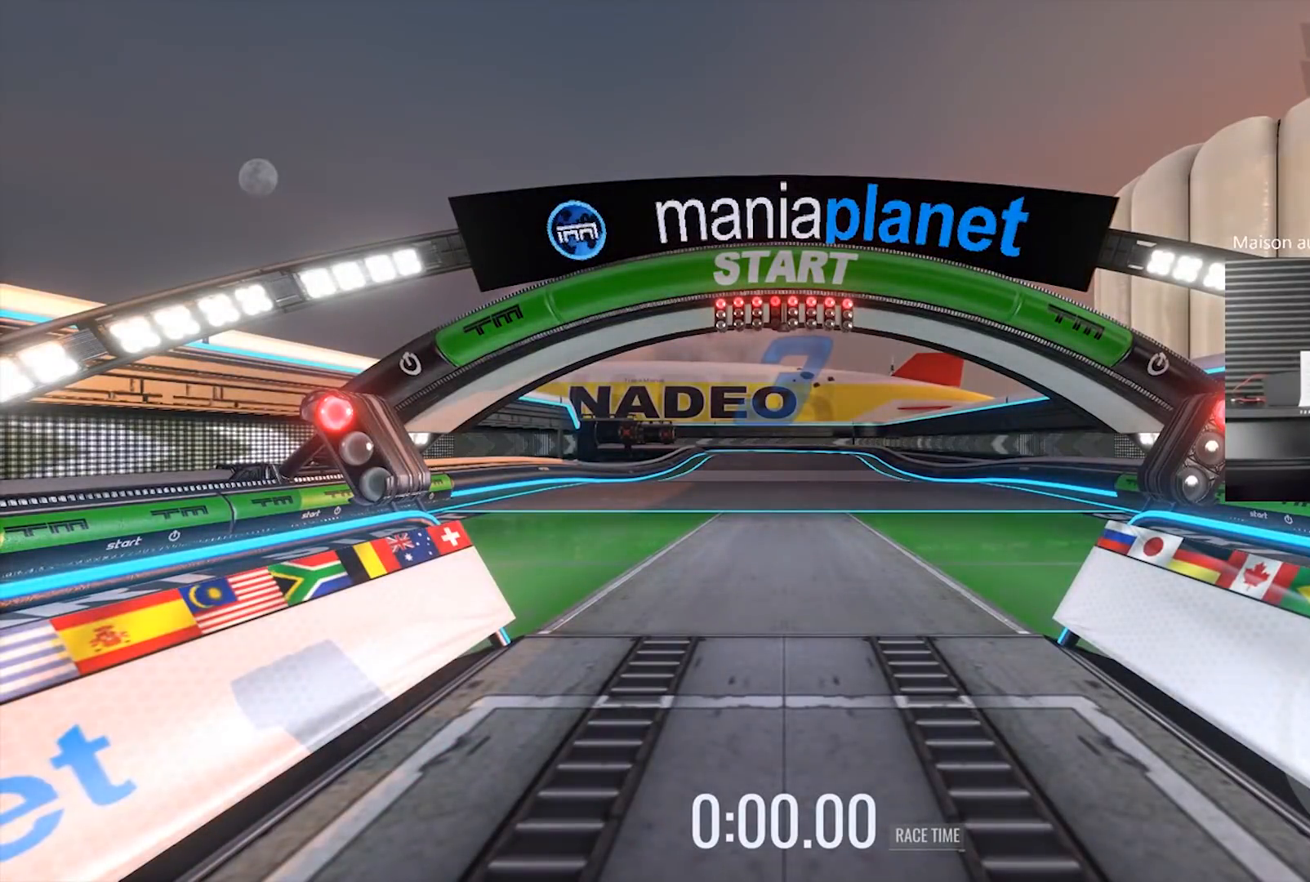
{"buttons": ["L2", "R2"], "left_stick": "center", "events": [[400, "L2", "down"]]}
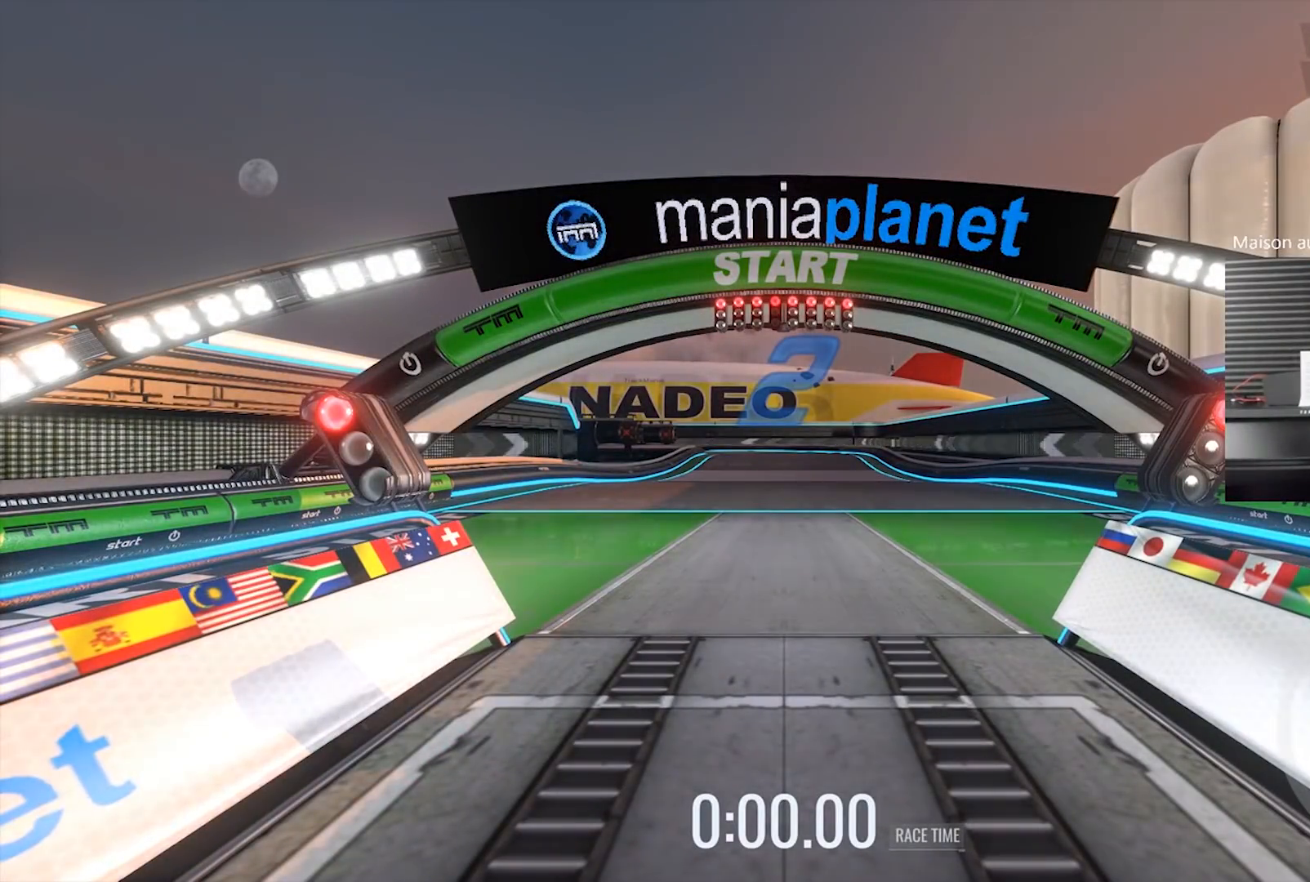
{"buttons": ["L2"], "left_stick": "center", "events": [[67, "R2", "up"]]}
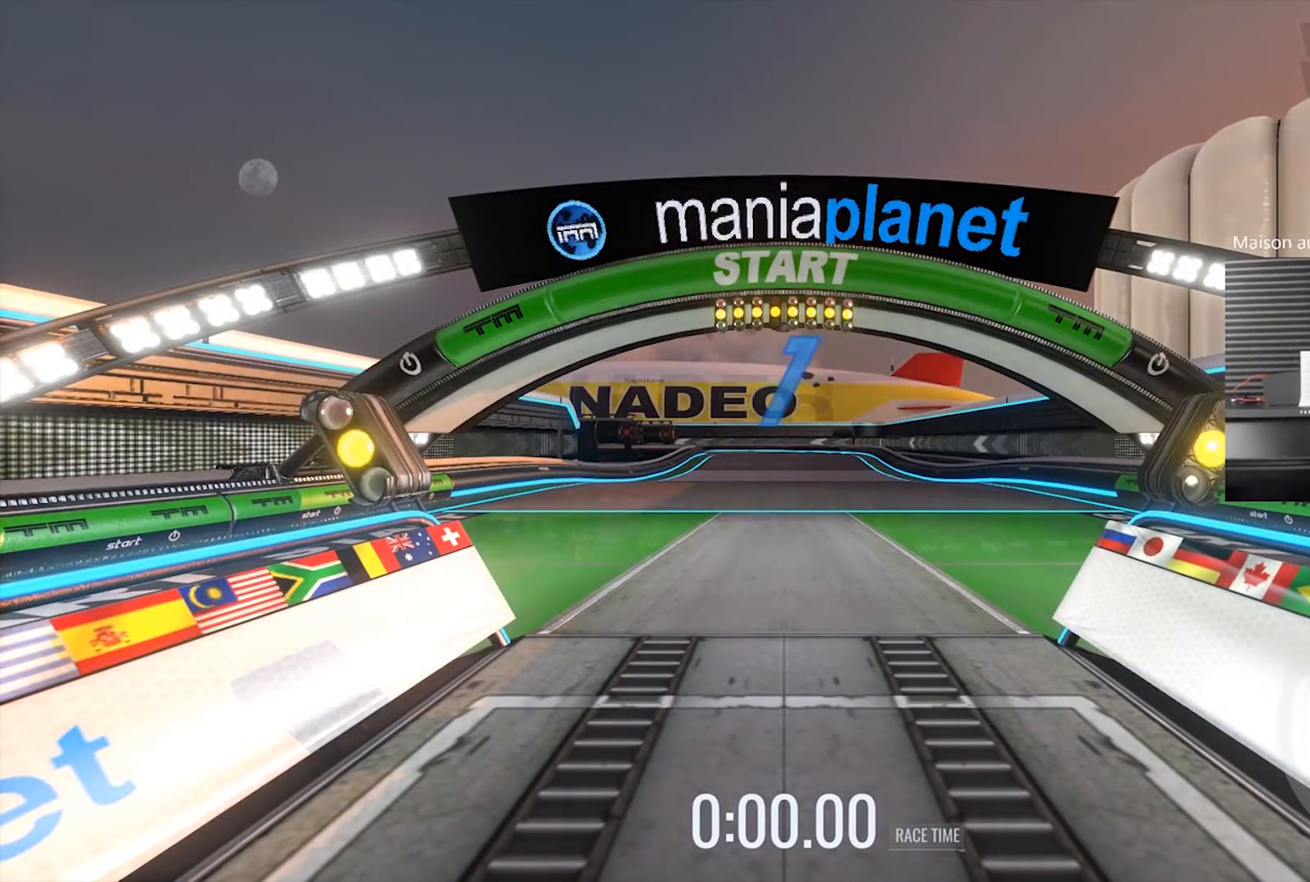
{"buttons": ["B", "L2"], "left_stick": "center", "events": [[117, "X", "down"], [183, "X", "up"], [417, "B", "down"]]}
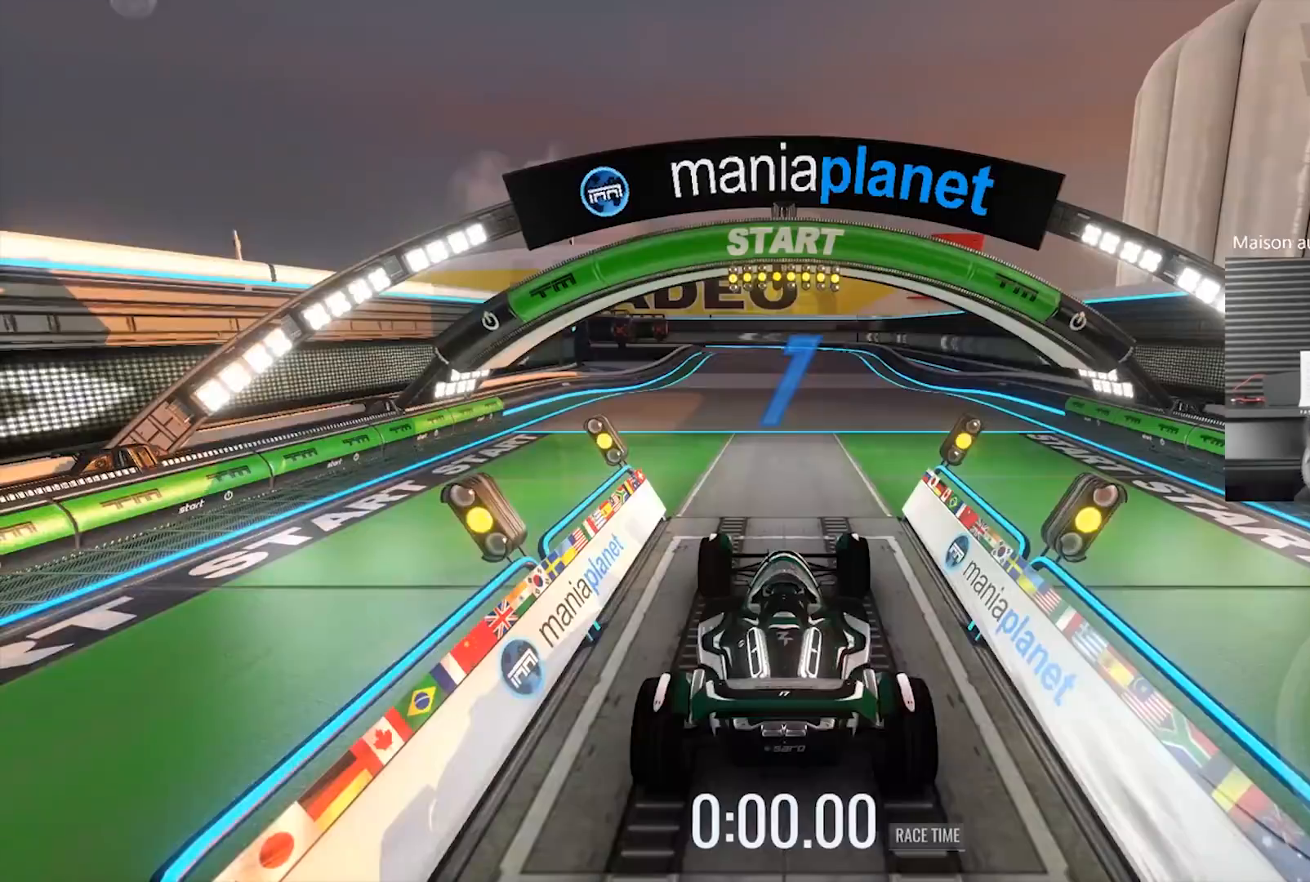
{"buttons": ["L2"], "left_stick": "right", "events": [[17, "B", "up"], [117, "left_stick", "right"]]}
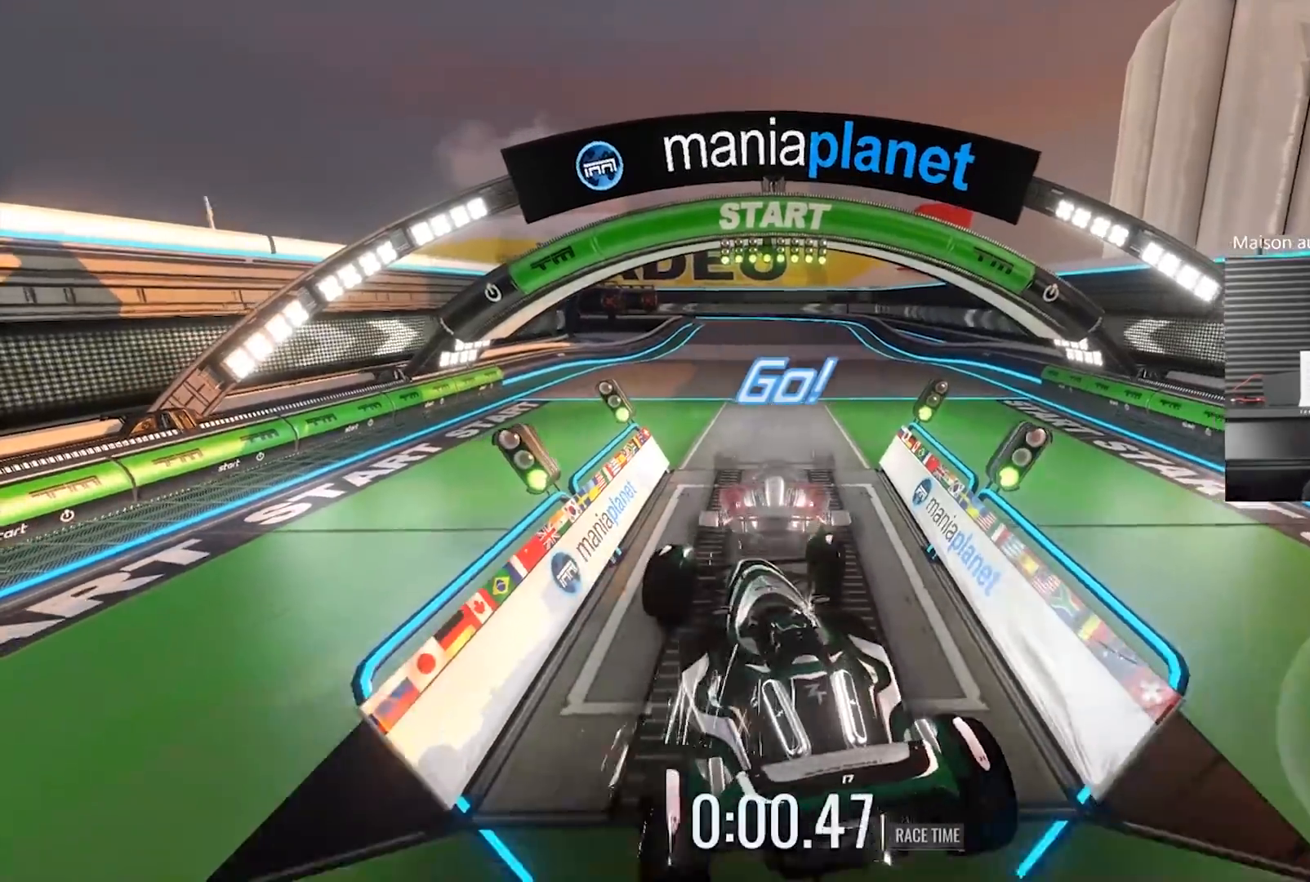
{"buttons": ["R2"], "left_stick": "left", "events": [[200, "R2", "down"], [283, "left_stick", "center"], [300, "L2", "up"], [333, "left_stick", "left"]]}
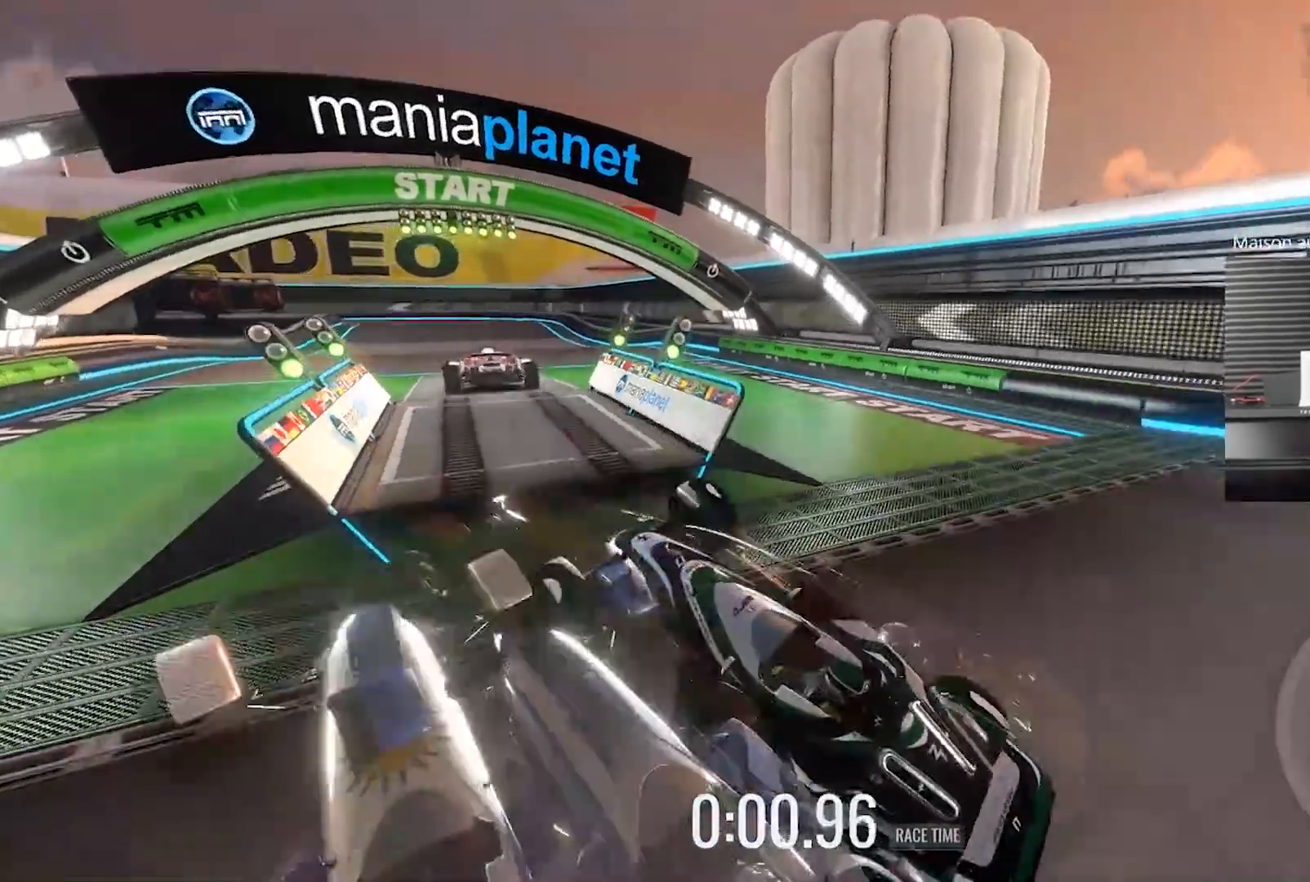
{"buttons": ["R2"], "left_stick": "center", "events": [[133, "X", "down"], [200, "X", "up"], [233, "left_stick", "center"]]}
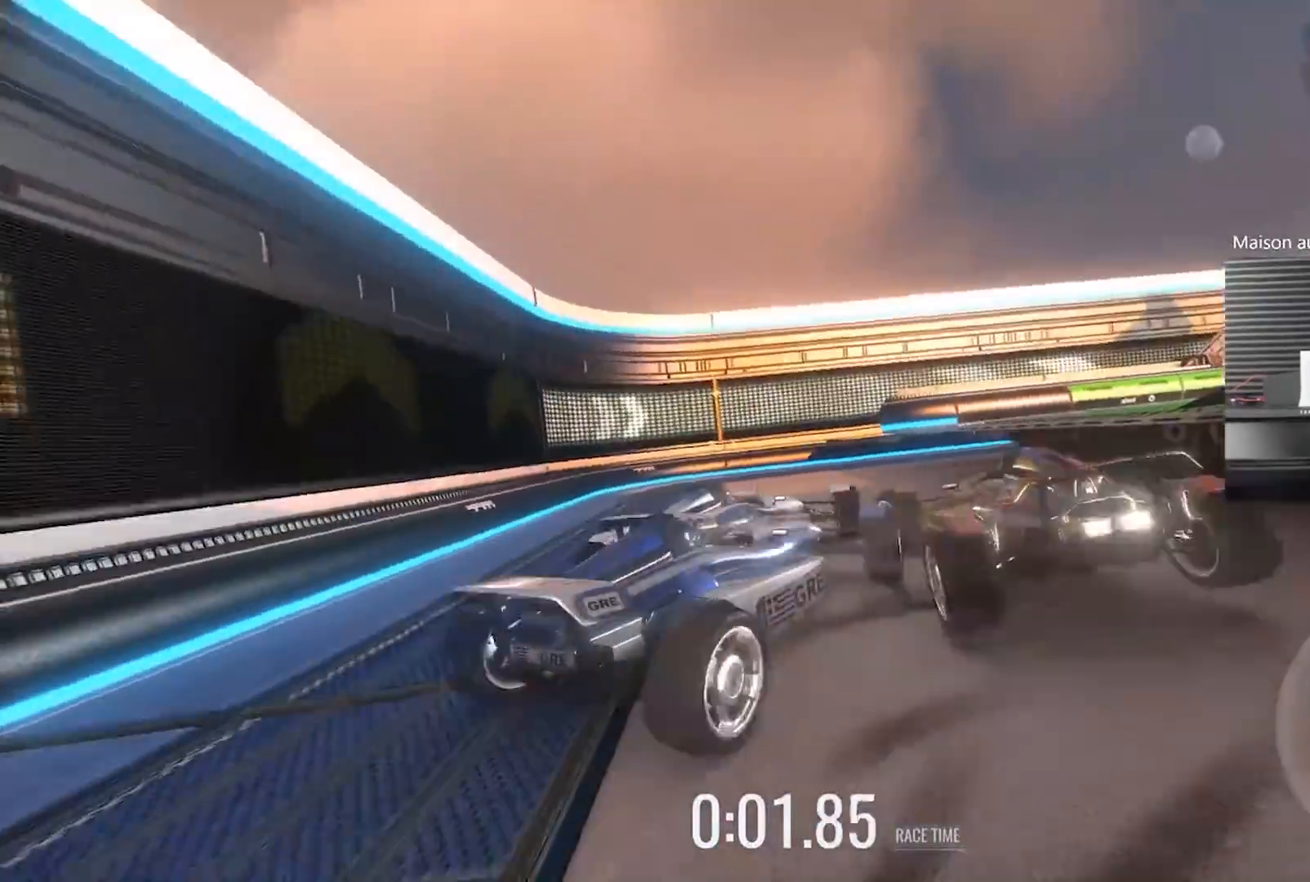
{"buttons": ["R2"], "left_stick": "center", "events": [[117, "left_stick", "left"], [383, "left_stick", "center"]]}
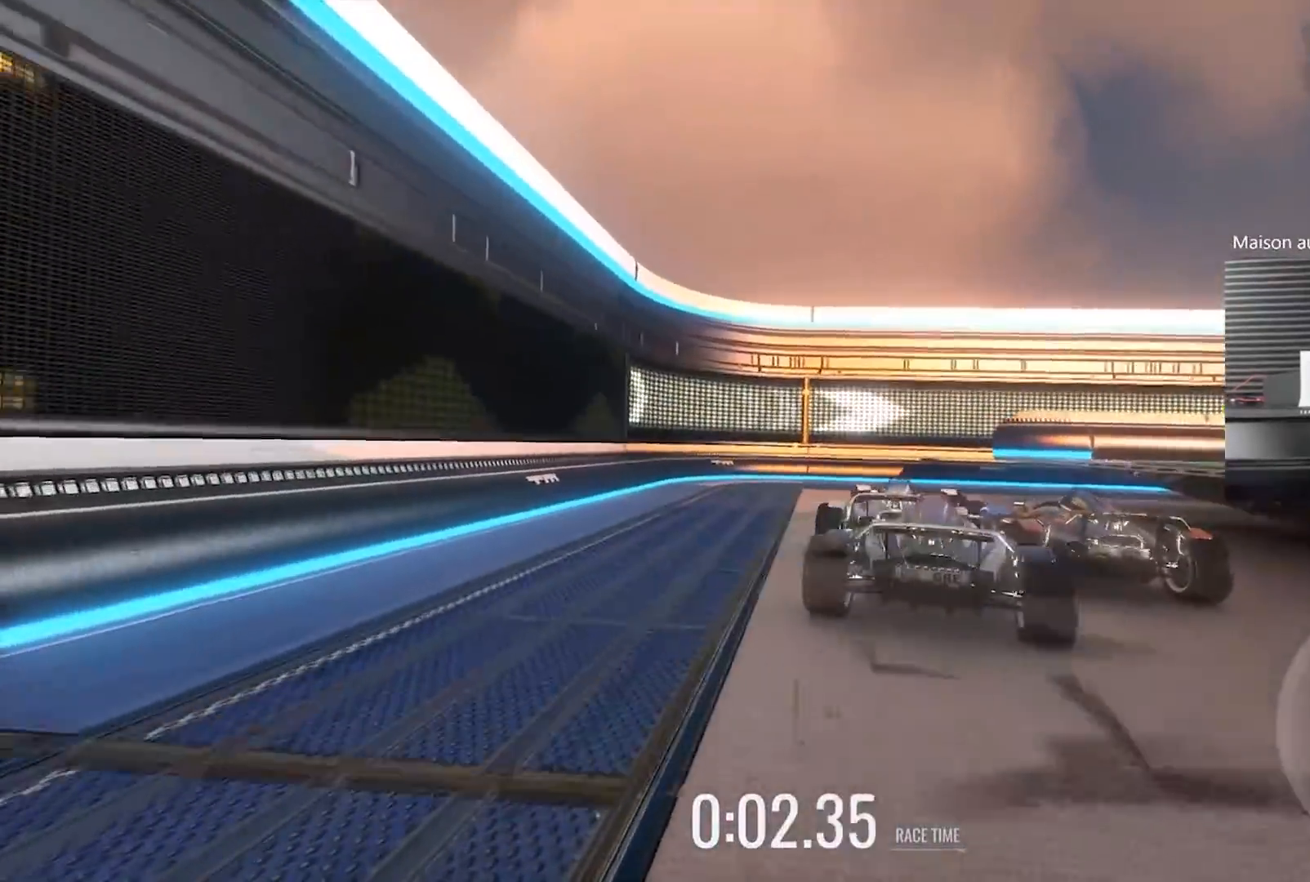
{"buttons": ["R2"], "left_stick": "right", "events": [[233, "left_stick", "right"], [367, "left_stick", "center"], [450, "left_stick", "right"]]}
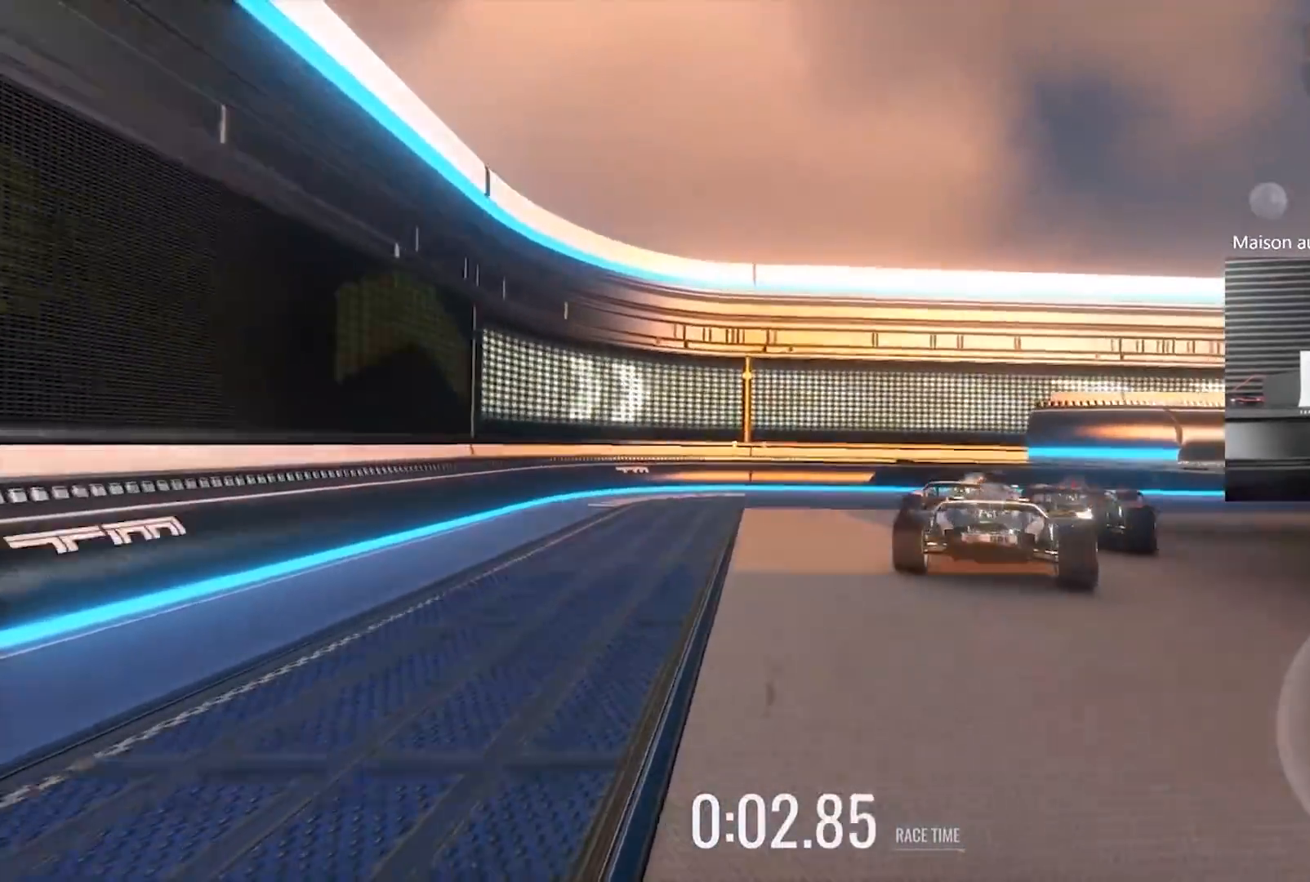
{"buttons": ["R2"], "left_stick": "right", "events": [[383, "left_stick", "center"], [467, "left_stick", "right"]]}
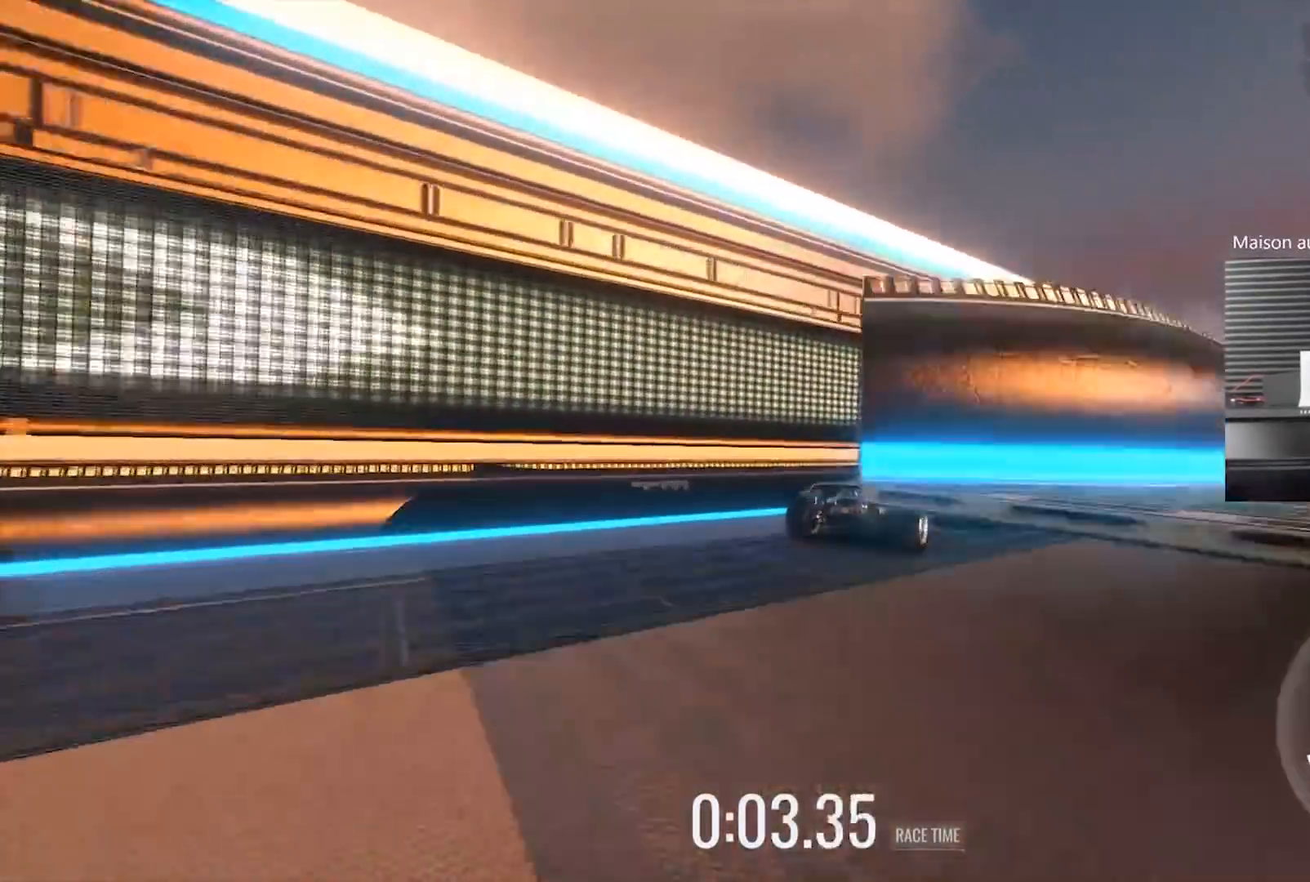
{"buttons": ["R2"], "left_stick": "center", "events": [[483, "left_stick", "center"]]}
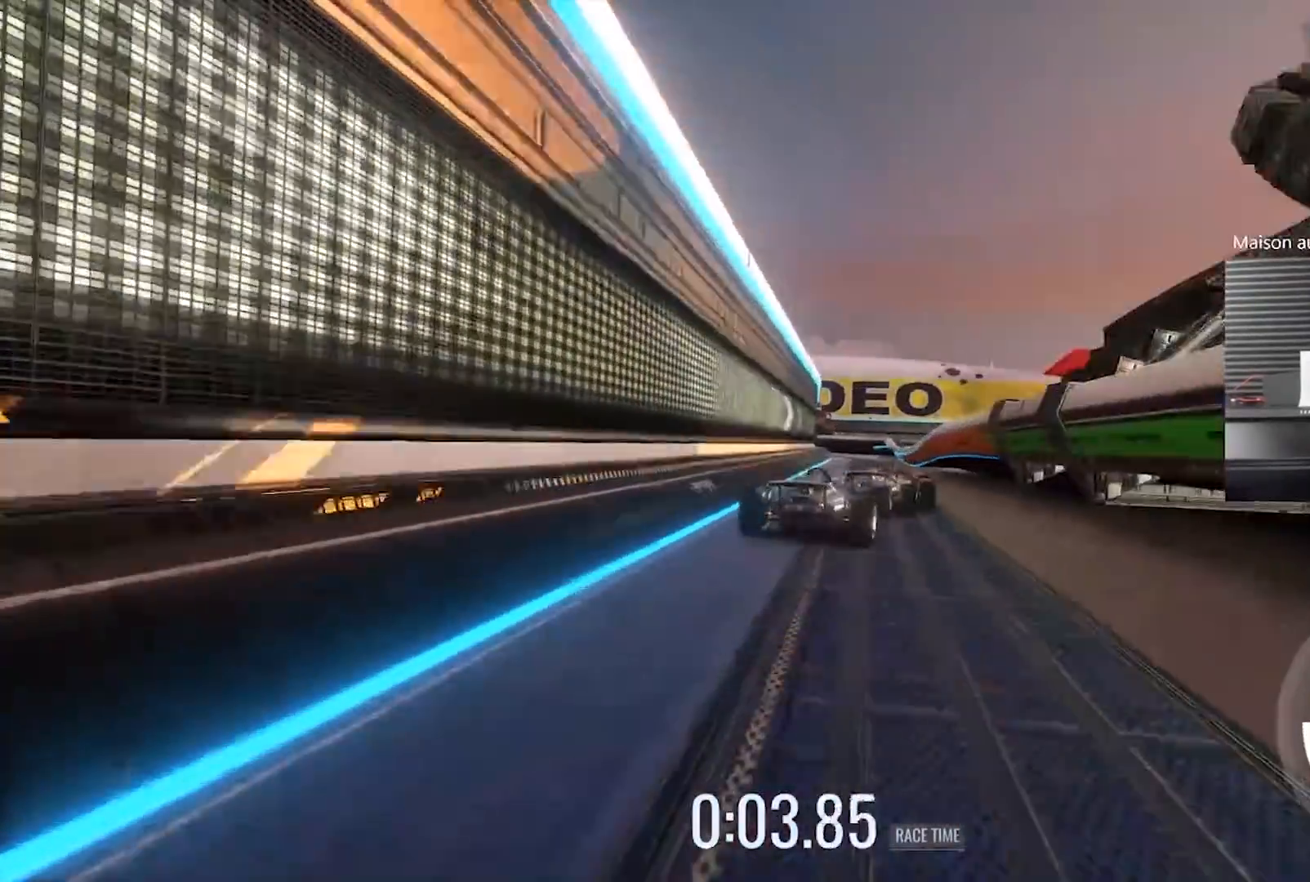
{"buttons": ["R2"], "left_stick": "center", "events": []}